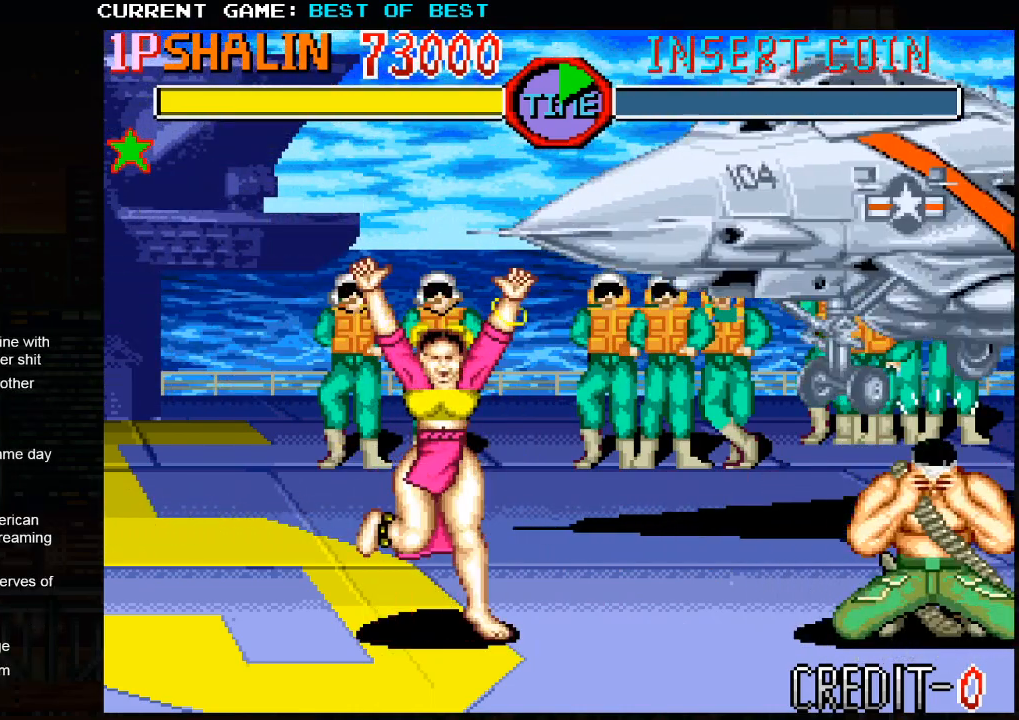
Gameplay with a controller (arcade stick); each line is a JSON object with the inputs held at the frame after it. "events" lists button and stick changes between this image and that frame as [ms after this image, input, new state], when the widget could be followed in between. Not read: HP L3 LP MP R3.
{"buttons": ["SQUARE", "TRIANGLE", "R1"], "left_stick": "center", "events": [[417, "R1", "down"], [417, "SQUARE", "down"], [433, "TRIANGLE", "down"], [450, "TRIANGLE", "up"], [467, "TRIANGLE", "down"]]}
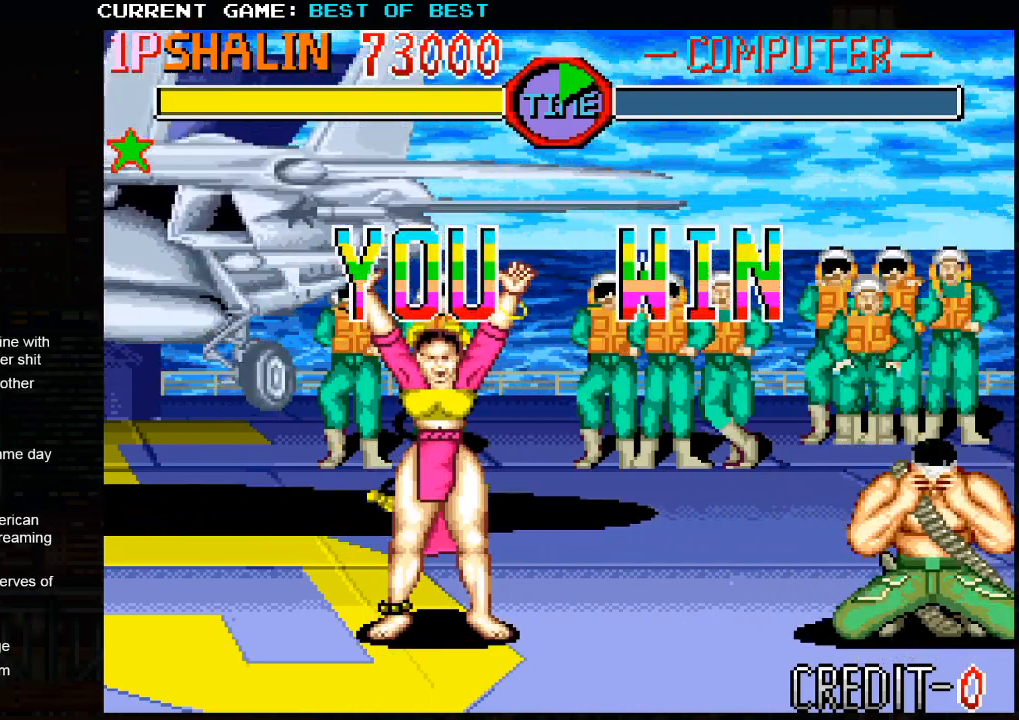
{"buttons": ["TRIANGLE", "R1"], "left_stick": "center", "events": [[500, "SQUARE", "up"]]}
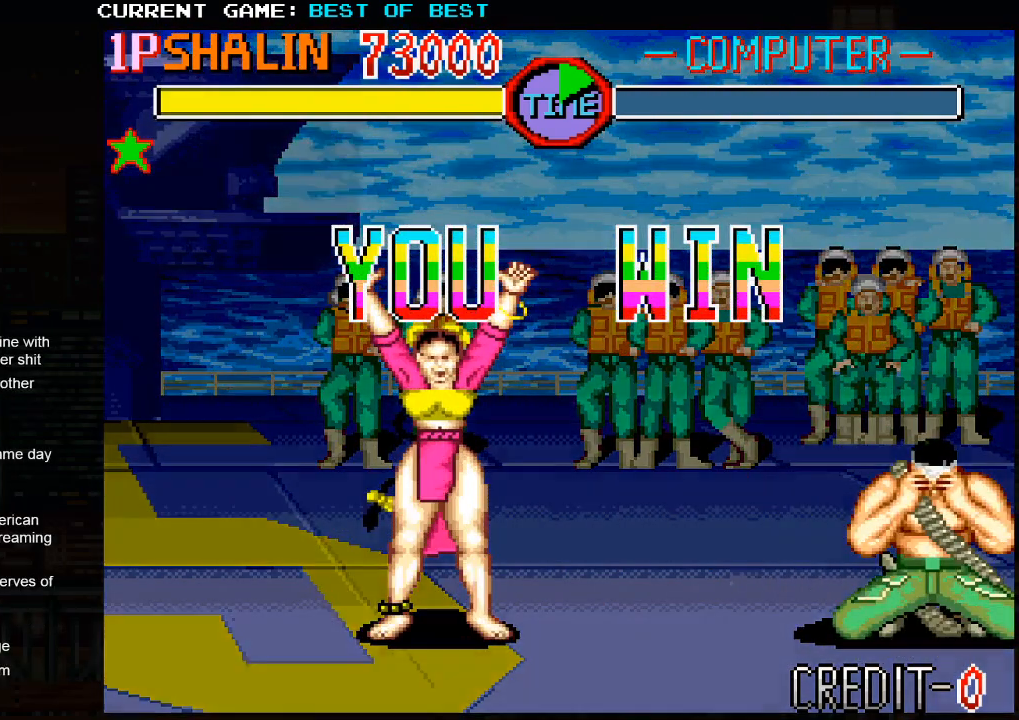
{"buttons": ["CROSS", "SQUARE"], "left_stick": "center", "events": [[100, "CROSS", "down"], [117, "CROSS", "up"], [117, "SQUARE", "down"], [150, "TRIANGLE", "up"], [217, "R1", "up"], [217, "SQUARE", "up"], [367, "CIRCLE", "down"], [367, "R1", "down"], [367, "TRIANGLE", "down"], [417, "TRIANGLE", "up"], [433, "CIRCLE", "up"], [433, "R1", "up"], [500, "CROSS", "down"], [500, "SQUARE", "down"]]}
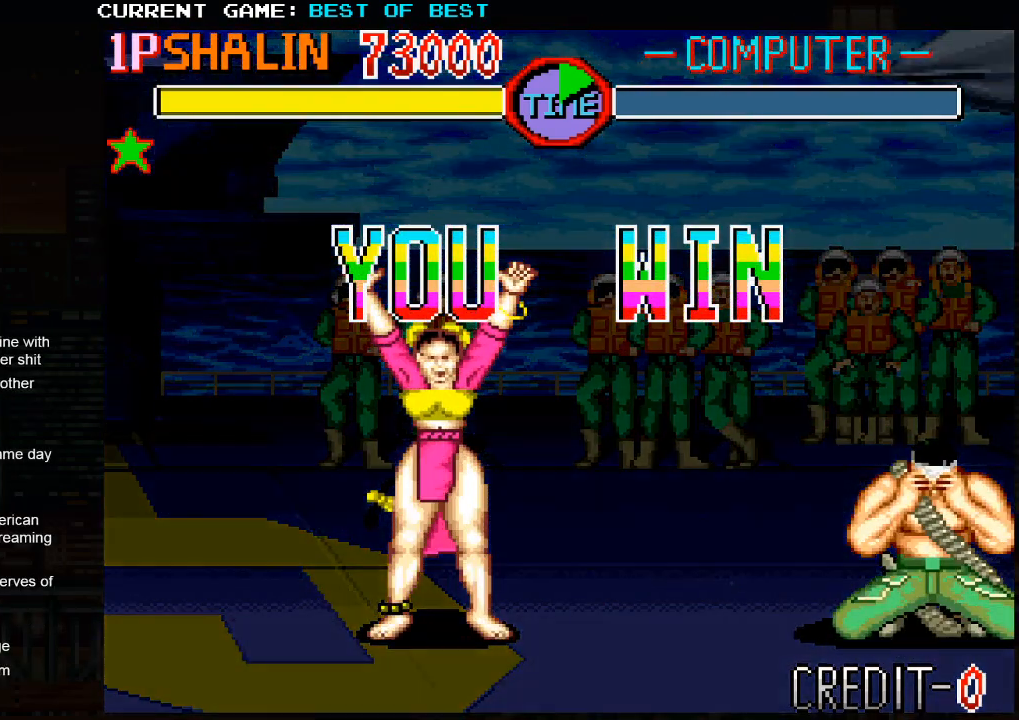
{"buttons": ["CROSS", "SQUARE"], "left_stick": "center", "events": [[50, "SQUARE", "up"], [67, "CROSS", "up"], [133, "CIRCLE", "down"], [133, "R1", "down"], [133, "TRIANGLE", "down"], [167, "TRIANGLE", "up"], [217, "CIRCLE", "up"], [233, "R1", "up"], [250, "CROSS", "down"], [250, "SQUARE", "down"], [317, "CROSS", "up"], [317, "SQUARE", "up"], [367, "CIRCLE", "down"], [367, "R1", "down"], [383, "TRIANGLE", "down"], [433, "TRIANGLE", "up"], [450, "CIRCLE", "up"], [467, "CROSS", "down"], [467, "R1", "up"], [467, "SQUARE", "down"]]}
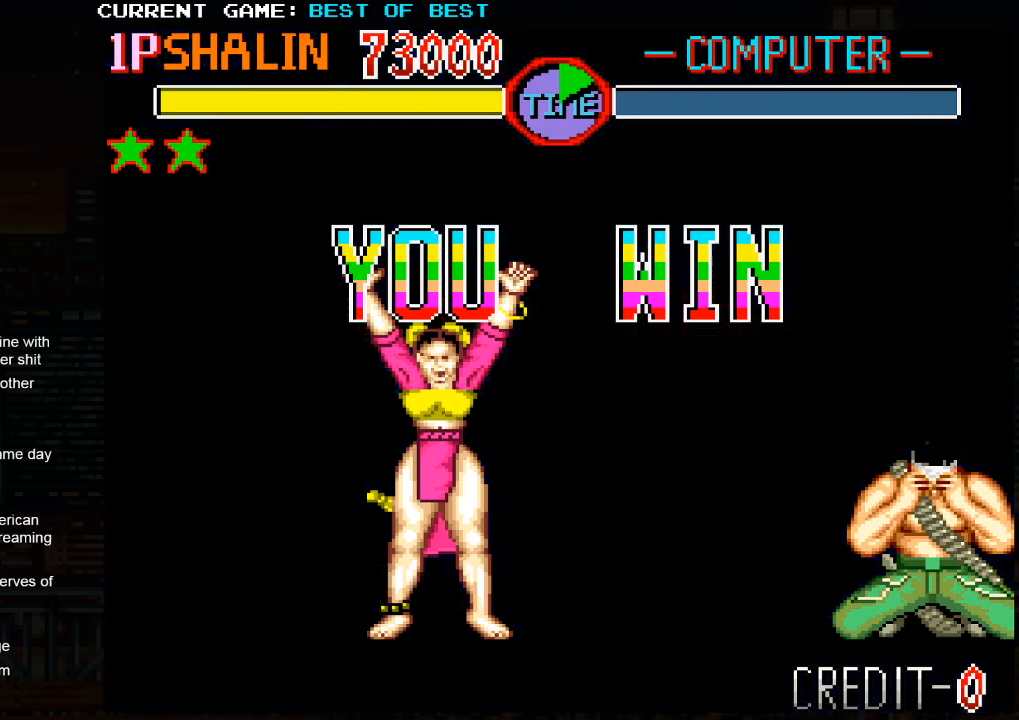
{"buttons": [], "left_stick": "center", "events": [[50, "CROSS", "up"], [50, "SQUARE", "up"], [83, "CIRCLE", "down"], [83, "R1", "down"], [100, "R2", "down"], [100, "TRIANGLE", "down"], [150, "R2", "up"], [167, "CIRCLE", "up"], [167, "TRIANGLE", "up"], [183, "R1", "up"], [200, "SQUARE", "down"], [217, "CROSS", "down"], [267, "CROSS", "up"], [267, "SQUARE", "up"], [300, "CIRCLE", "down"], [300, "R1", "down"], [300, "R2", "down"], [300, "TRIANGLE", "down"], [400, "R2", "up"], [400, "TRIANGLE", "up"], [417, "CIRCLE", "up"], [417, "R1", "up"]]}
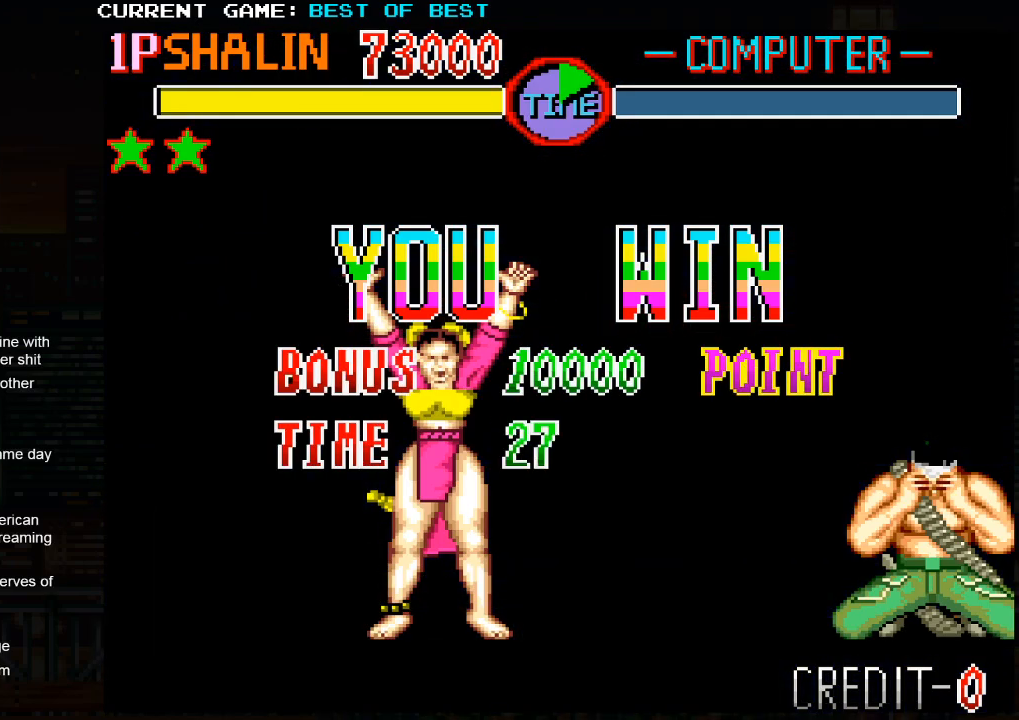
{"buttons": [], "left_stick": "center", "events": [[333, "CIRCLE", "down"], [333, "R1", "down"], [333, "TRIANGLE", "down"], [383, "TRIANGLE", "up"], [400, "CIRCLE", "up"], [433, "R1", "up"]]}
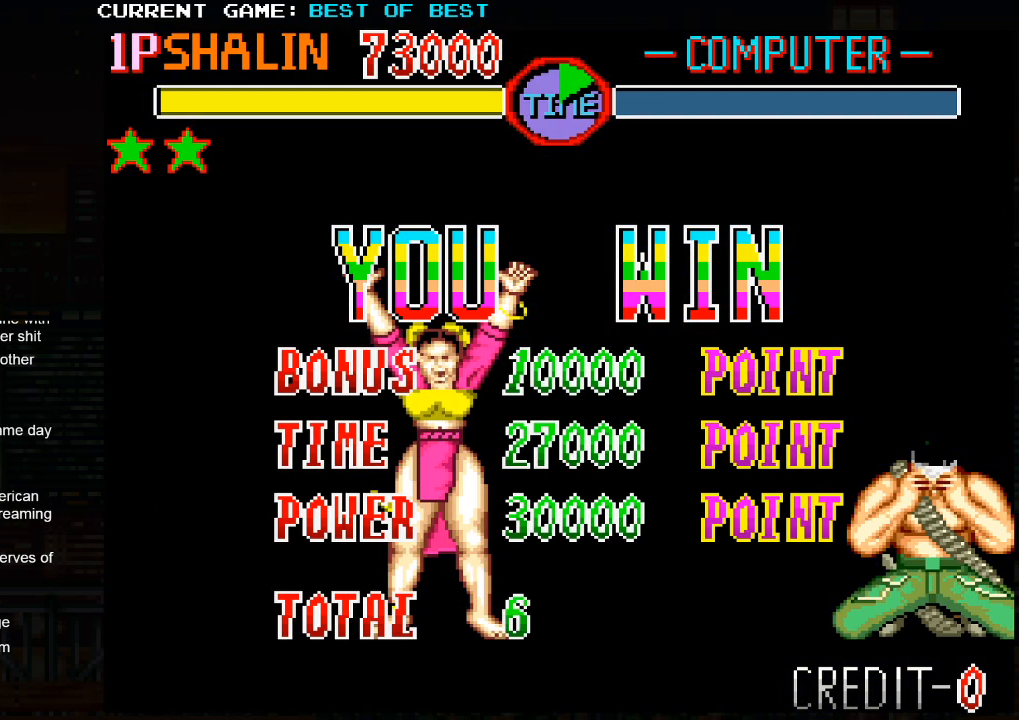
{"buttons": ["CIRCLE", "R1", "R2"], "left_stick": "center", "events": [[183, "CIRCLE", "down"], [183, "R1", "down"], [200, "TRIANGLE", "down"], [217, "R2", "down"], [233, "R2", "up"], [250, "TRIANGLE", "up"], [267, "CIRCLE", "up"], [267, "R1", "up"], [317, "SQUARE", "down"], [383, "CROSS", "down"], [483, "CIRCLE", "down"], [483, "CROSS", "up"], [483, "R1", "down"], [483, "R2", "down"], [483, "SQUARE", "up"]]}
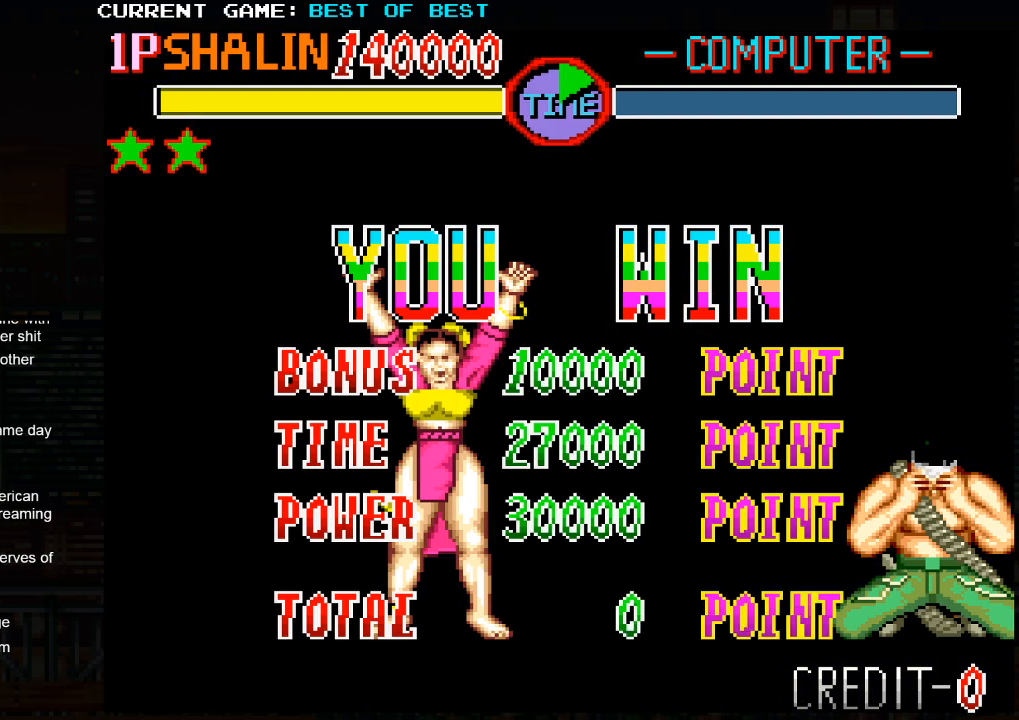
{"buttons": [], "left_stick": "center", "events": [[17, "R1", "up"], [33, "CIRCLE", "up"], [33, "R2", "up"]]}
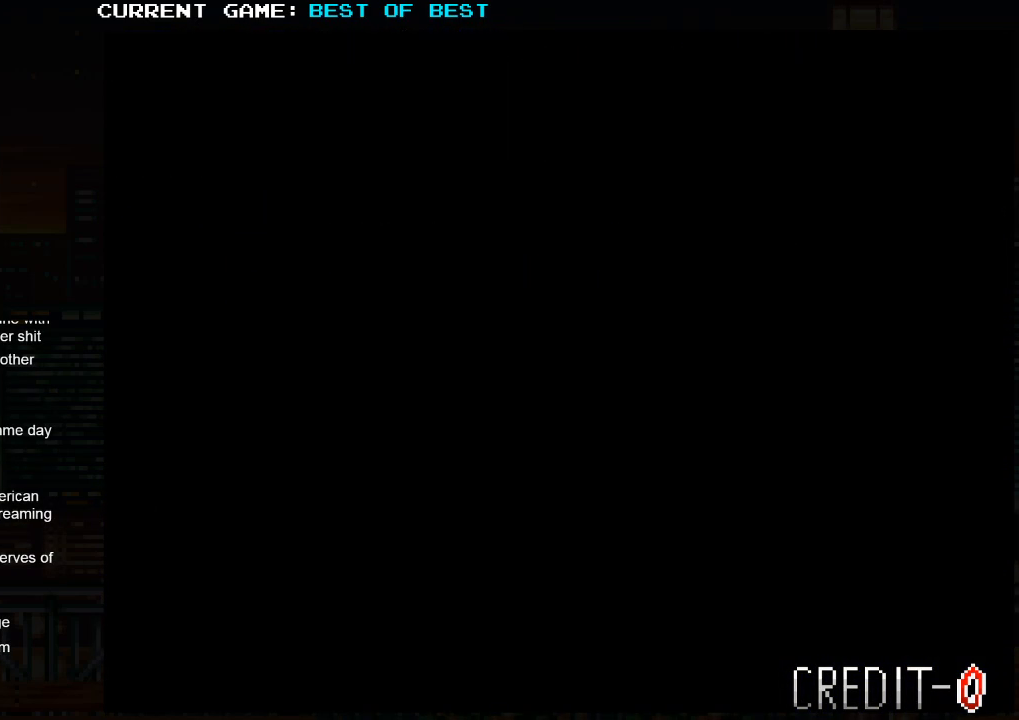
{"buttons": [], "left_stick": "center", "events": []}
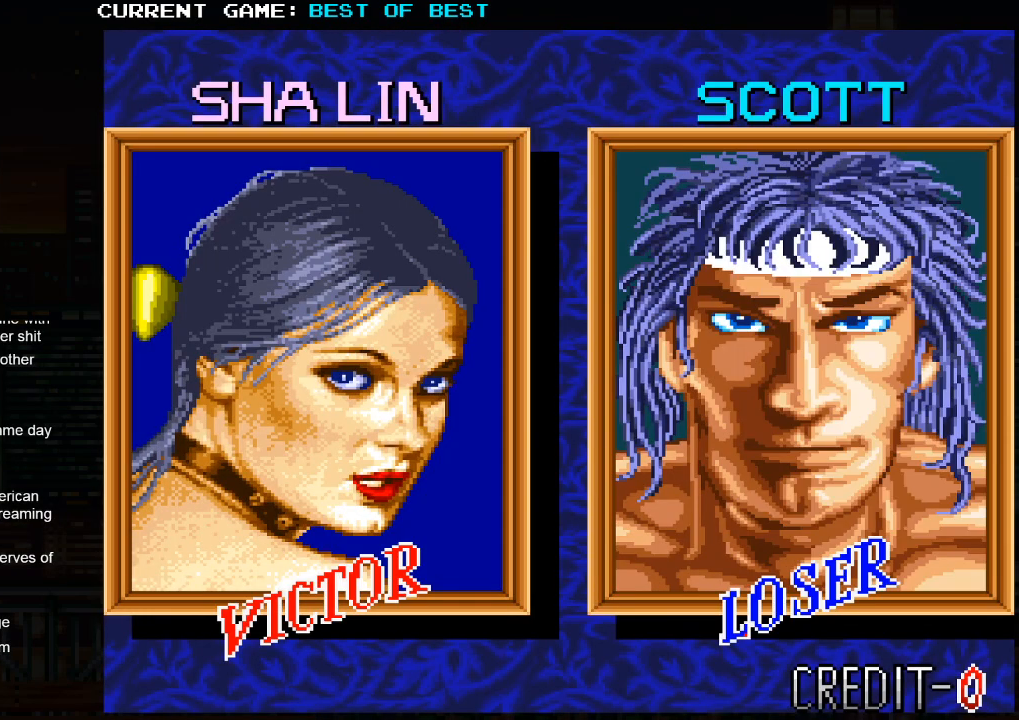
{"buttons": ["SQUARE"], "left_stick": "center", "events": [[450, "SQUARE", "down"]]}
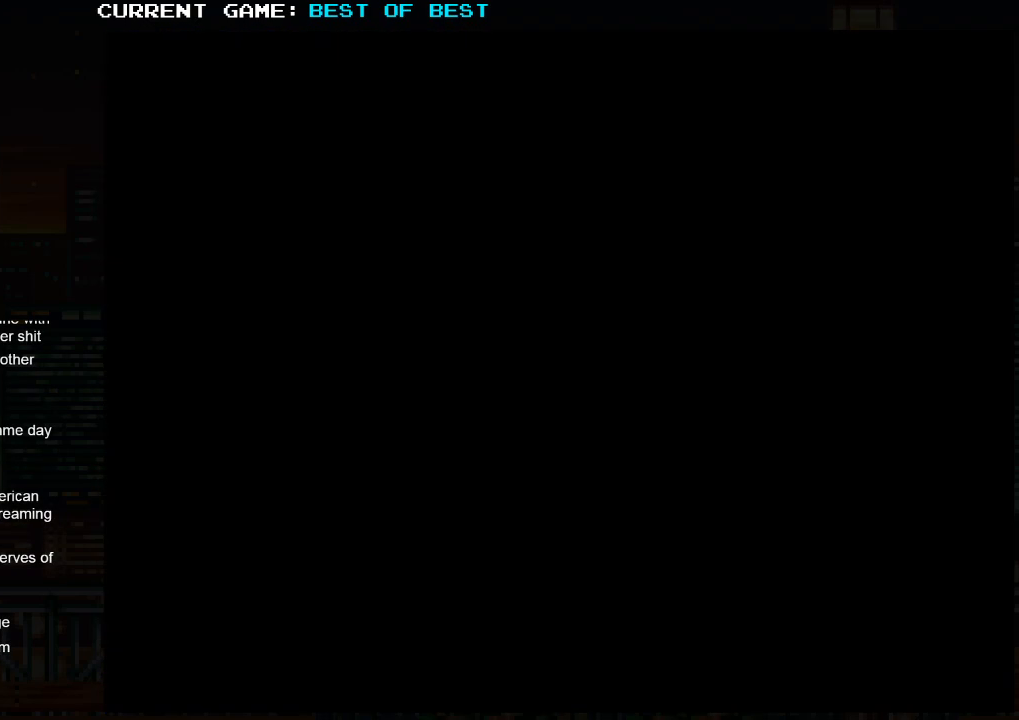
{"buttons": [], "left_stick": "center", "events": [[67, "SQUARE", "up"]]}
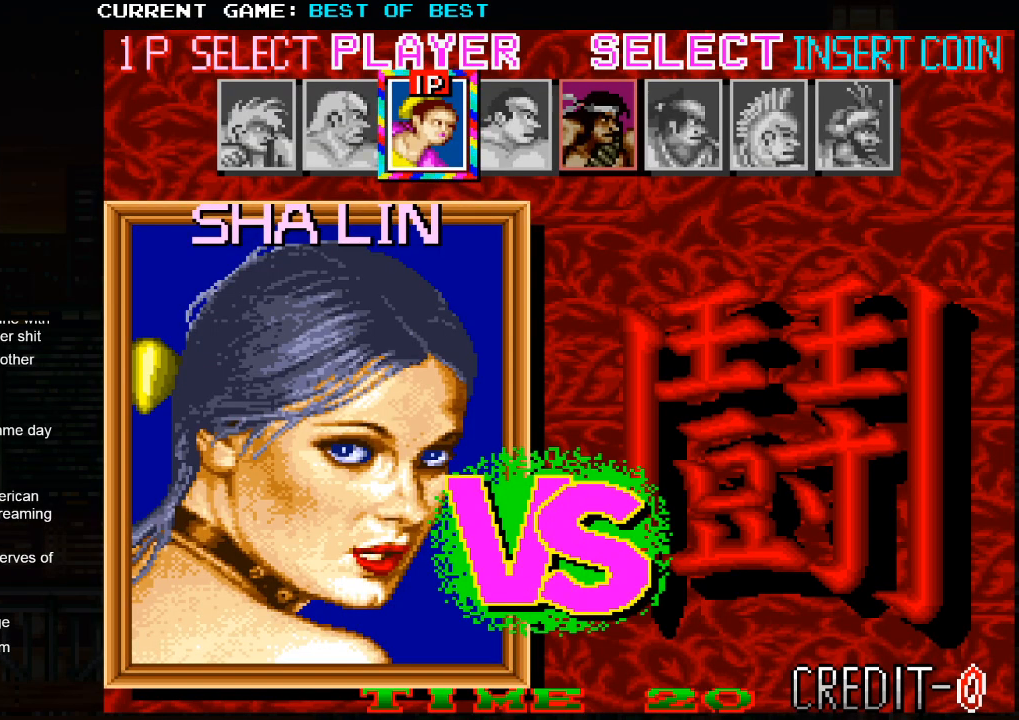
{"buttons": [], "left_stick": "center", "events": [[400, "SQUARE", "down"], [467, "SQUARE", "up"]]}
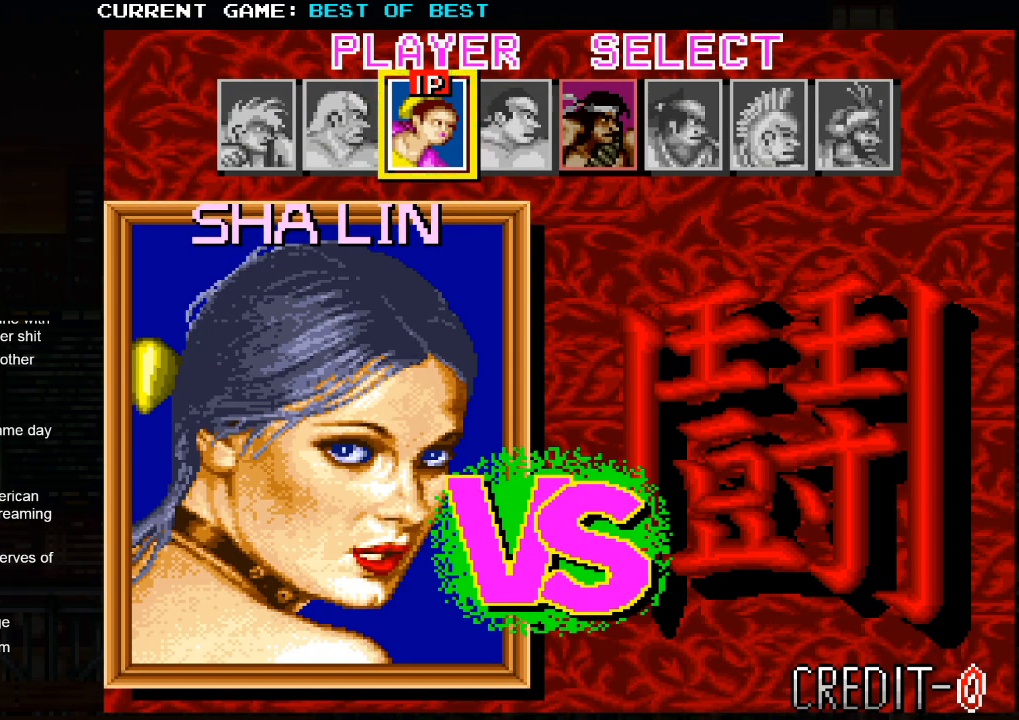
{"buttons": [], "left_stick": "center", "events": [[150, "SQUARE", "down"], [200, "SQUARE", "up"], [450, "R1", "down"], [450, "SQUARE", "down"], [467, "TRIANGLE", "down"], [483, "TRIANGLE", "up"], [500, "R1", "up"], [500, "SQUARE", "up"]]}
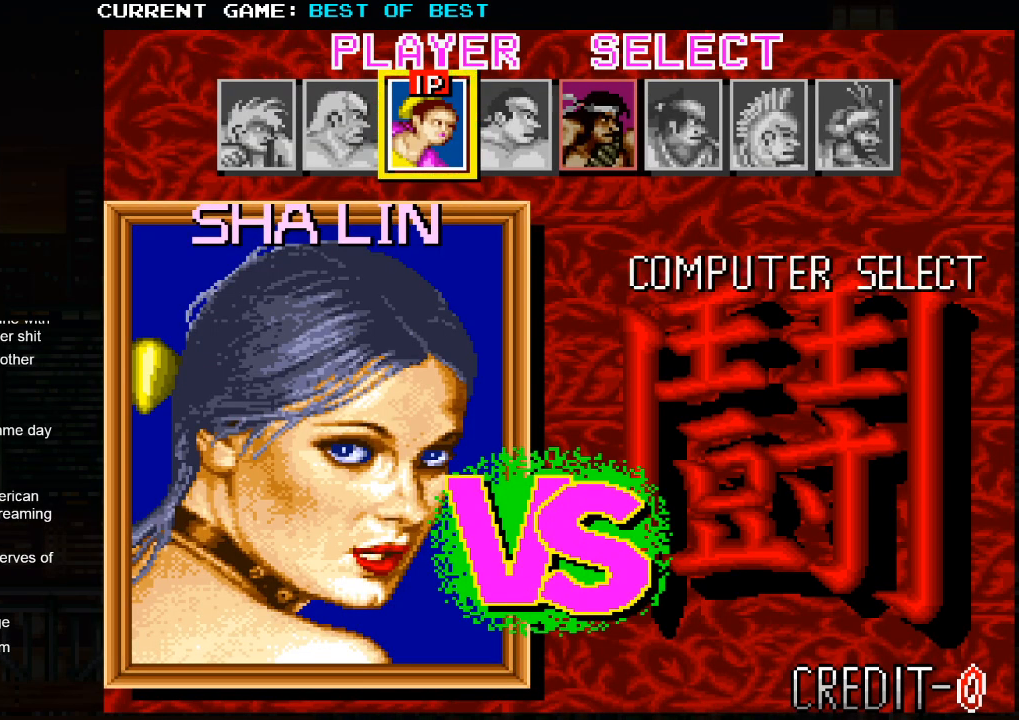
{"buttons": [], "left_stick": "center", "events": [[133, "CROSS", "down"], [133, "R1", "down"], [150, "SQUARE", "down"], [150, "TRIANGLE", "down"], [167, "TRIANGLE", "up"], [183, "CROSS", "up"], [183, "R1", "up"], [183, "SQUARE", "up"], [317, "CROSS", "down"], [317, "R1", "down"], [317, "SQUARE", "down"], [333, "TRIANGLE", "down"], [350, "TRIANGLE", "up"], [367, "CROSS", "up"], [367, "SQUARE", "up"], [383, "R1", "up"]]}
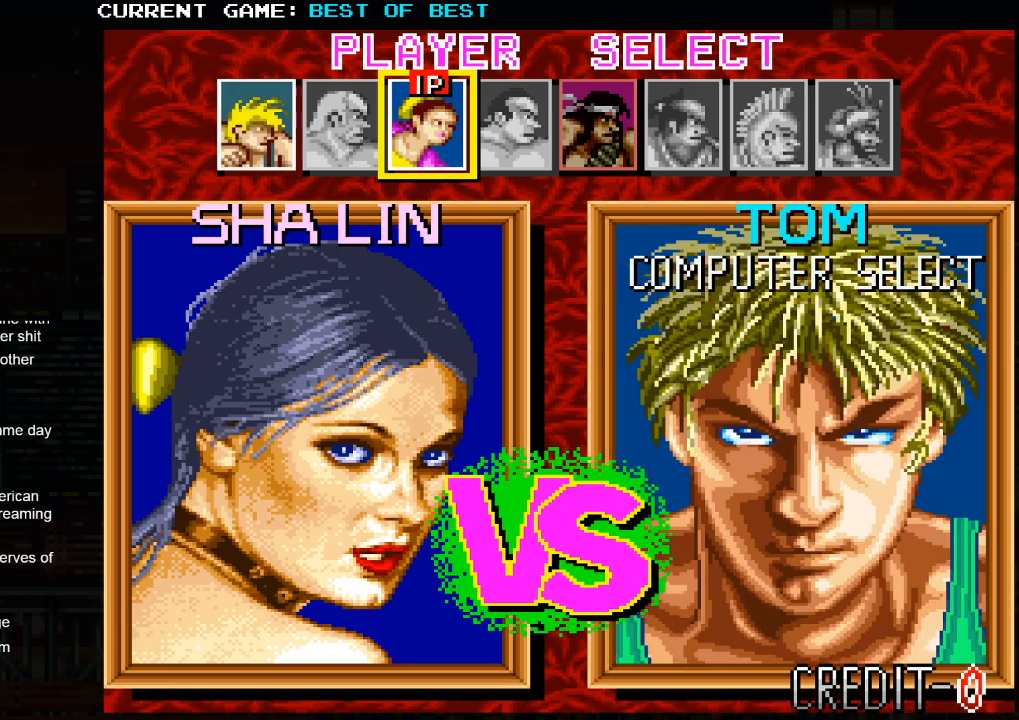
{"buttons": [], "left_stick": "center", "events": [[33, "CROSS", "down"], [33, "R1", "down"], [33, "SQUARE", "down"], [33, "TRIANGLE", "down"], [67, "TRIANGLE", "up"], [83, "TRIANGLE", "down"], [100, "CROSS", "up"], [117, "R1", "up"], [117, "SQUARE", "up"], [117, "TRIANGLE", "up"], [300, "CROSS", "down"], [300, "R1", "down"], [300, "SQUARE", "down"], [300, "TRIANGLE", "down"], [333, "SQUARE", "up"], [333, "TRIANGLE", "up"], [350, "CROSS", "up"], [367, "R1", "up"]]}
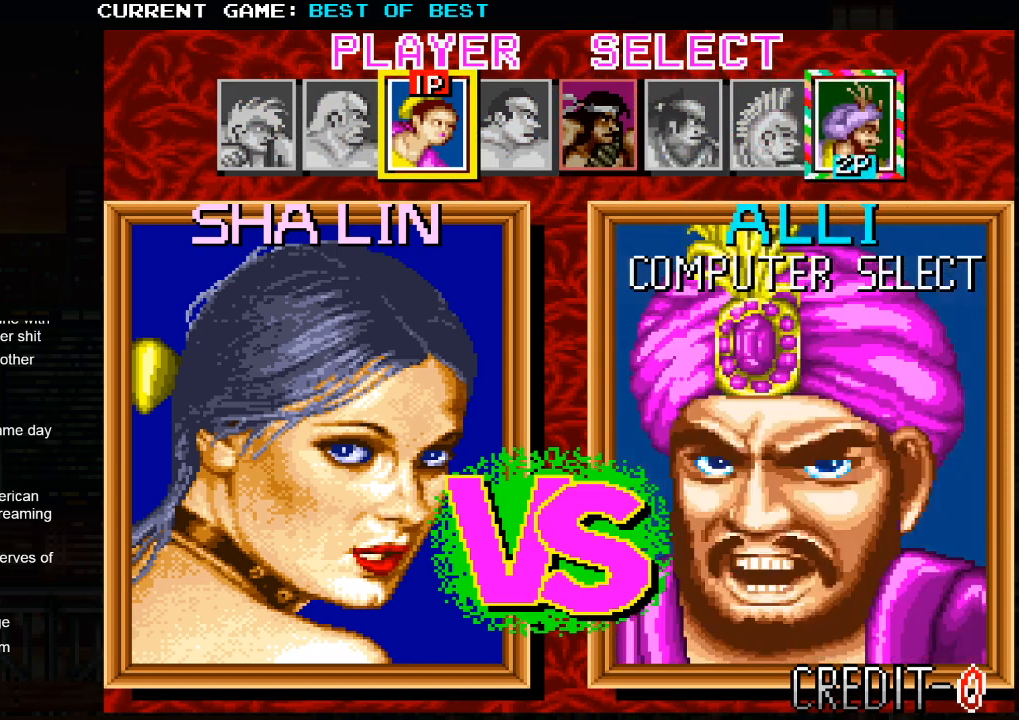
{"buttons": [], "left_stick": "center", "events": [[33, "CROSS", "down"], [33, "R1", "down"], [33, "SQUARE", "down"], [33, "TRIANGLE", "down"], [67, "CROSS", "up"], [117, "R1", "up"], [117, "SQUARE", "up"], [117, "TRIANGLE", "up"], [200, "CROSS", "down"], [200, "R1", "down"], [200, "SQUARE", "down"], [200, "TRIANGLE", "down"], [250, "CROSS", "up"], [283, "SQUARE", "up"], [283, "TRIANGLE", "up"], [300, "R1", "up"], [383, "CROSS", "down"], [383, "R1", "down"], [383, "SQUARE", "down"], [383, "TRIANGLE", "down"], [467, "CROSS", "up"], [483, "TRIANGLE", "up"], [500, "R1", "up"], [500, "SQUARE", "up"]]}
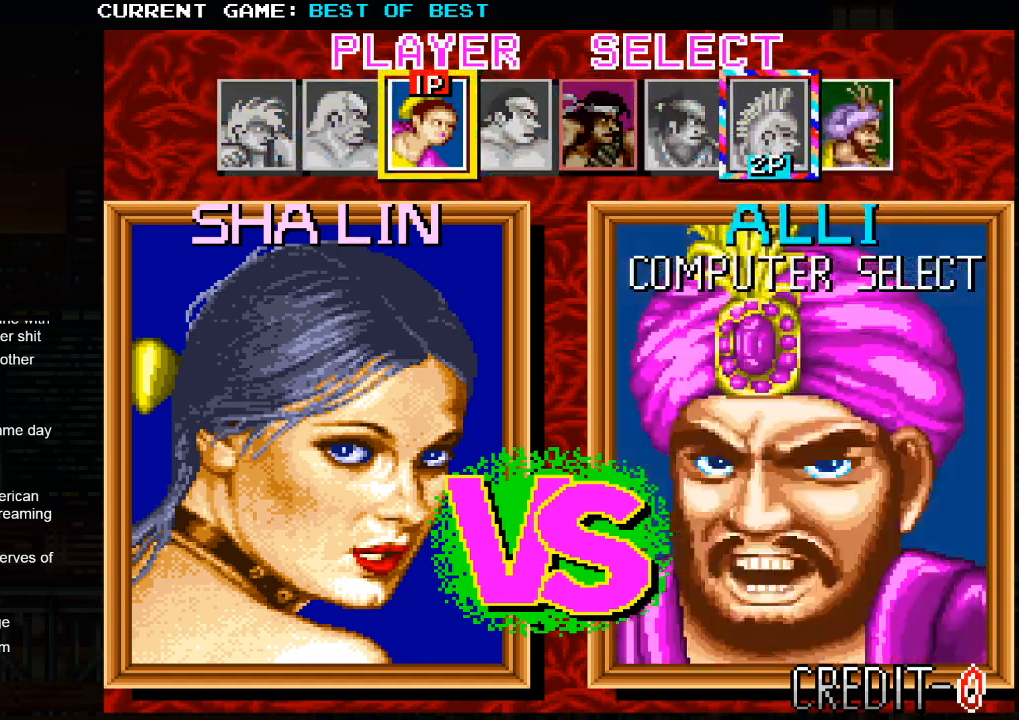
{"buttons": ["CROSS", "SQUARE", "TRIANGLE", "R1"], "left_stick": "center", "events": [[133, "CROSS", "down"], [133, "R1", "down"], [133, "SQUARE", "down"], [133, "TRIANGLE", "down"]]}
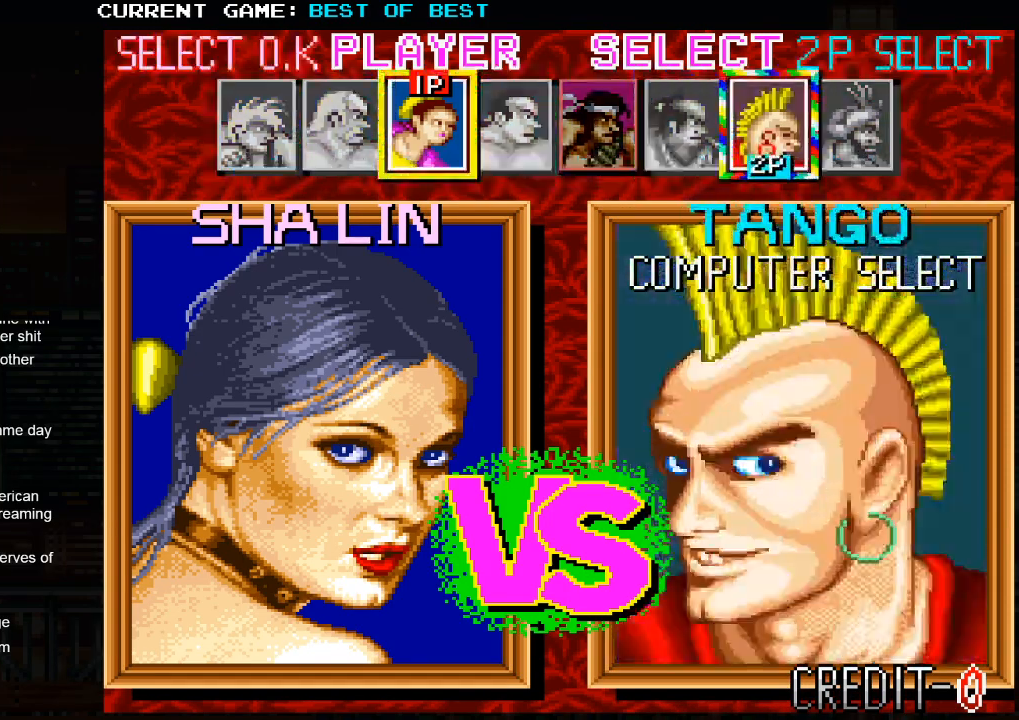
{"buttons": ["CROSS", "SQUARE", "TRIANGLE", "R1"], "left_stick": "center", "events": []}
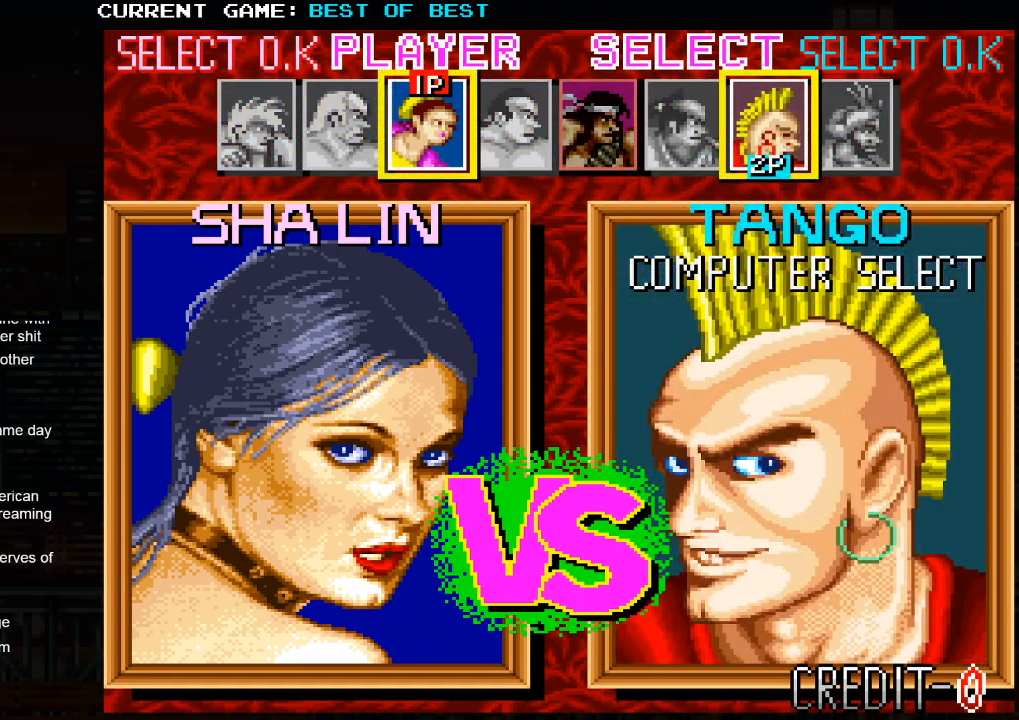
{"buttons": ["CROSS", "SQUARE", "TRIANGLE", "R1"], "left_stick": "center", "events": [[150, "CROSS", "up"], [183, "SQUARE", "up"], [200, "R1", "up"], [200, "TRIANGLE", "up"], [283, "CROSS", "down"], [283, "R1", "down"], [283, "SQUARE", "down"], [283, "TRIANGLE", "down"], [350, "CROSS", "up"], [367, "R1", "up"], [367, "SQUARE", "up"], [367, "TRIANGLE", "up"], [483, "R1", "down"], [483, "SQUARE", "down"], [483, "TRIANGLE", "down"], [500, "CROSS", "down"]]}
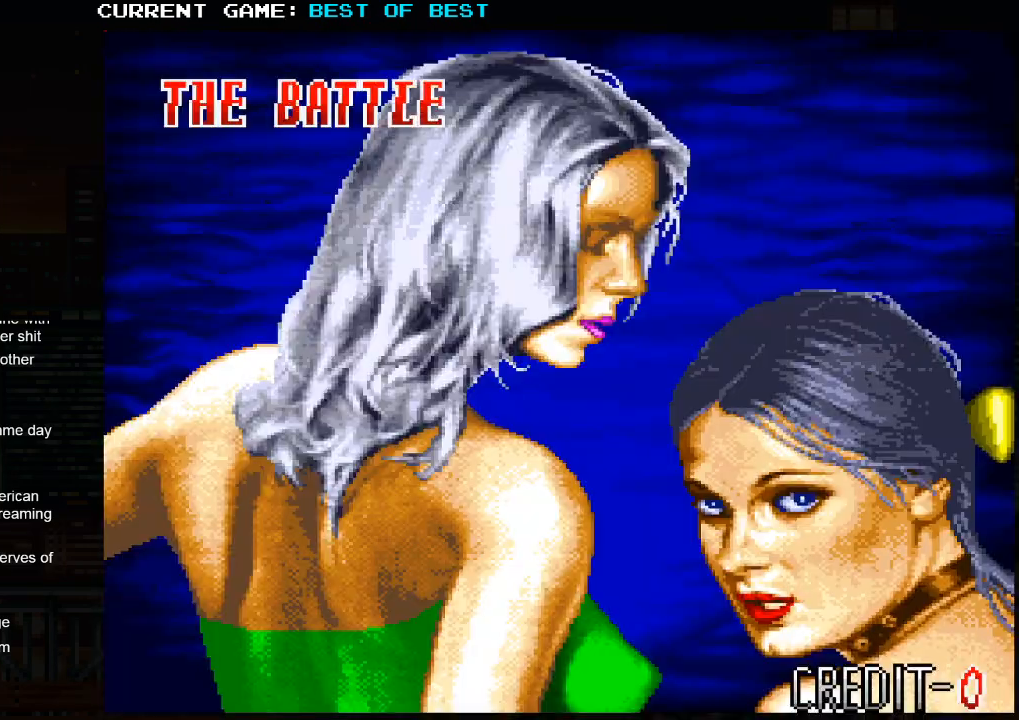
{"buttons": ["CROSS", "SQUARE", "TRIANGLE", "R1"], "left_stick": "center", "events": [[50, "CROSS", "up"], [67, "R1", "up"], [67, "SQUARE", "up"], [67, "TRIANGLE", "up"], [183, "CROSS", "down"], [183, "R1", "down"], [183, "SQUARE", "down"], [200, "TRIANGLE", "down"], [267, "CROSS", "up"], [283, "SQUARE", "up"], [283, "TRIANGLE", "up"], [300, "R1", "up"], [400, "SQUARE", "down"], [400, "TRIANGLE", "down"], [417, "CROSS", "down"], [417, "R1", "down"]]}
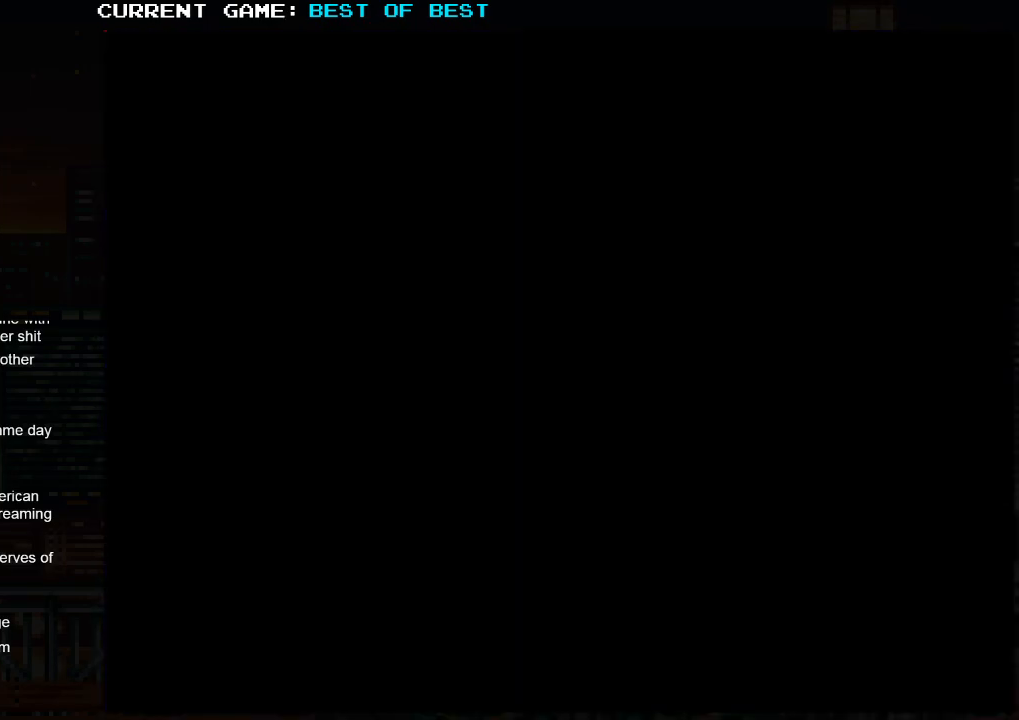
{"buttons": [], "left_stick": "right", "events": [[100, "CROSS", "up"], [100, "SQUARE", "up"], [117, "TRIANGLE", "up"], [167, "R1", "up"], [167, "left_stick", "right"]]}
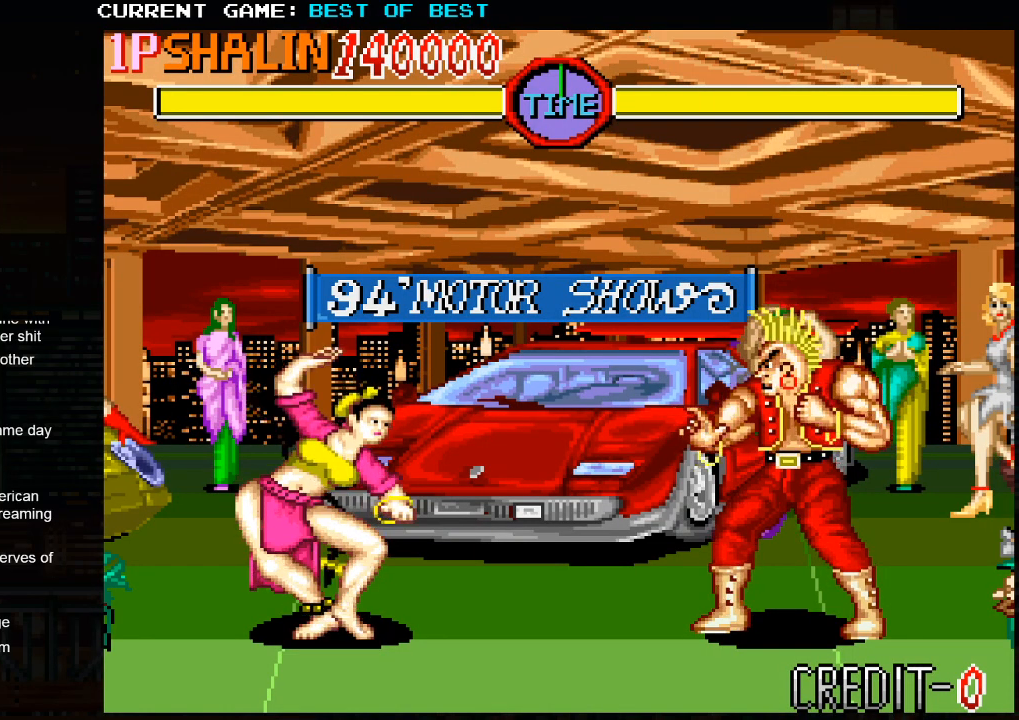
{"buttons": [], "left_stick": "right", "events": []}
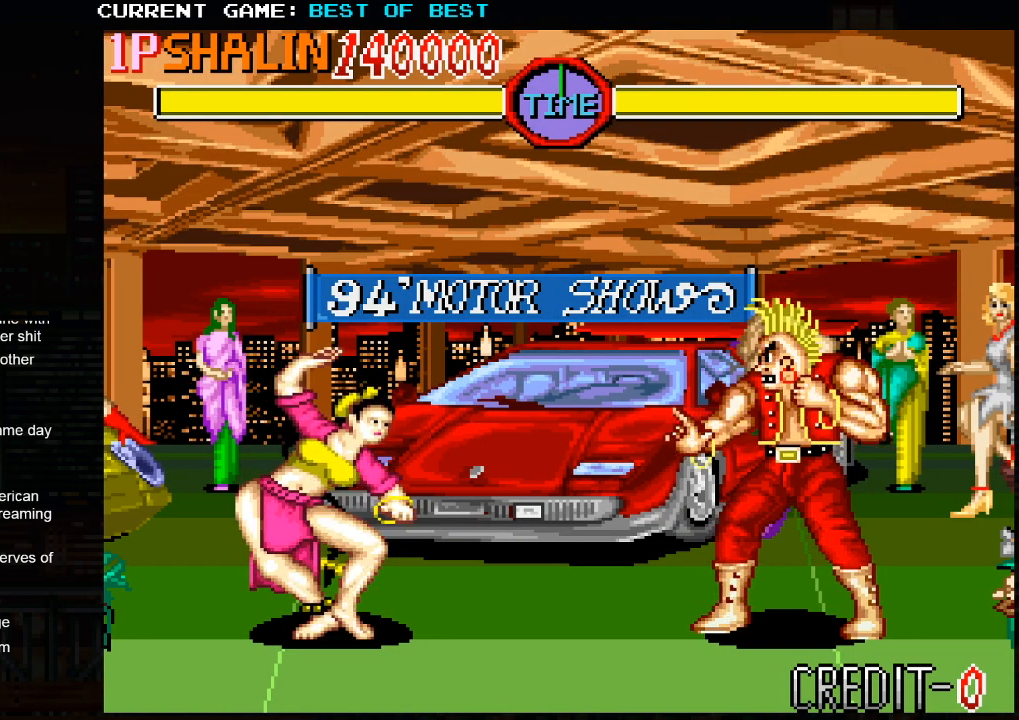
{"buttons": [], "left_stick": "right", "events": []}
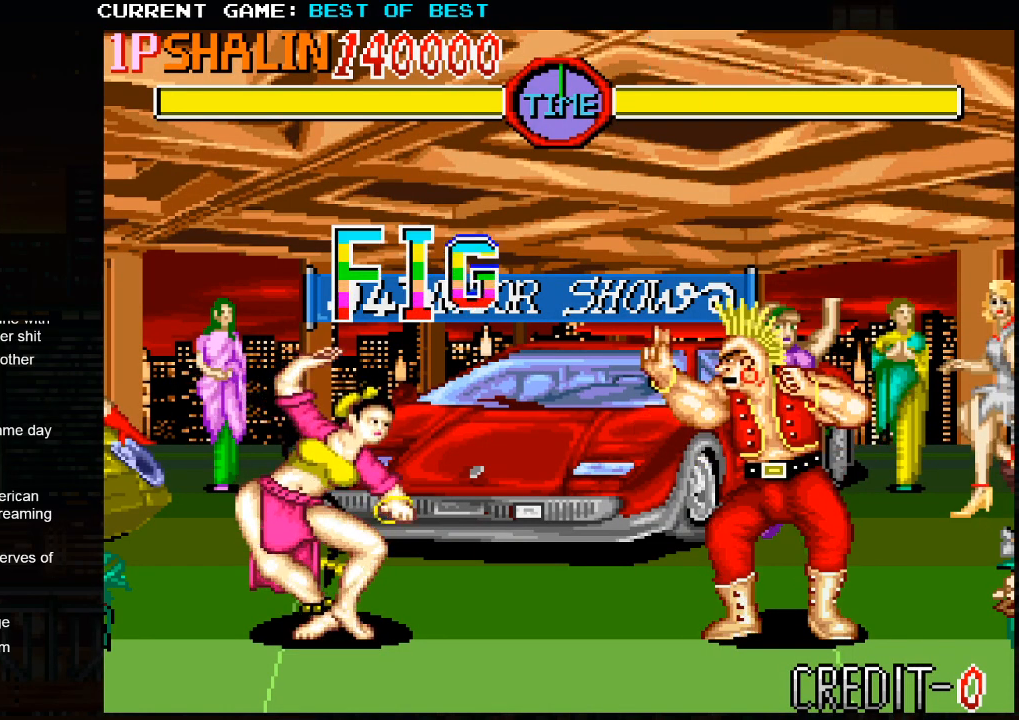
{"buttons": [], "left_stick": "right", "events": []}